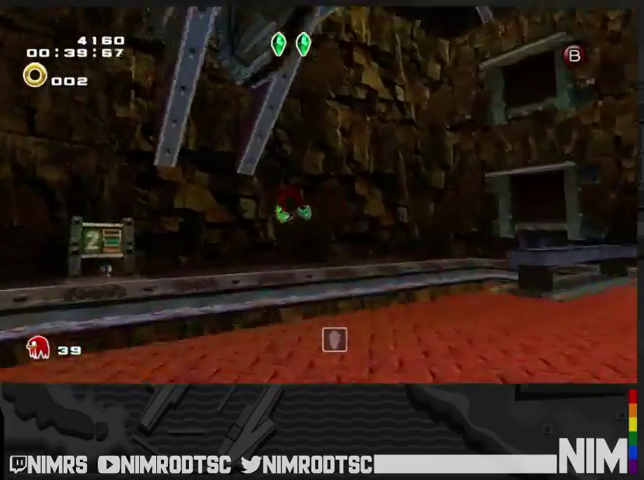
Gameplay with a controller (Xbox layout); each line is a JSON object with the inputs held at the frame after it. "events" lists button and stick changes between this image and that frame as [ms after this image, input, new state], when the widget could be followed in between. Not read: L2 R2.
{"buttons": [], "left_stick": "up-left", "right_stick": "center", "events": [[467, "A", "up"], [500, "left_stick", "up-left"]]}
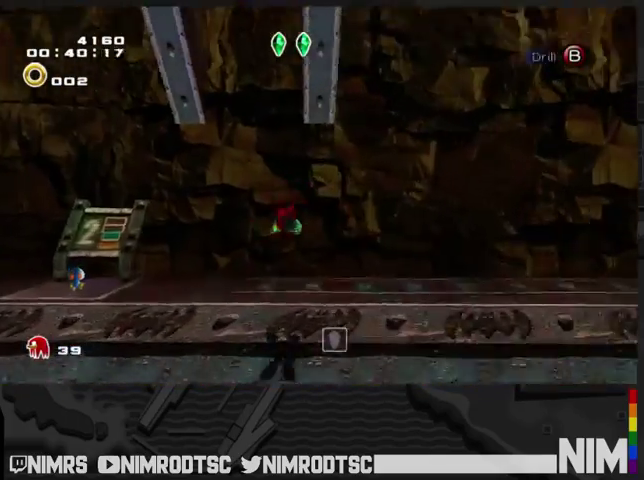
{"buttons": [], "left_stick": "up", "right_stick": "center", "events": [[233, "left_stick", "up"]]}
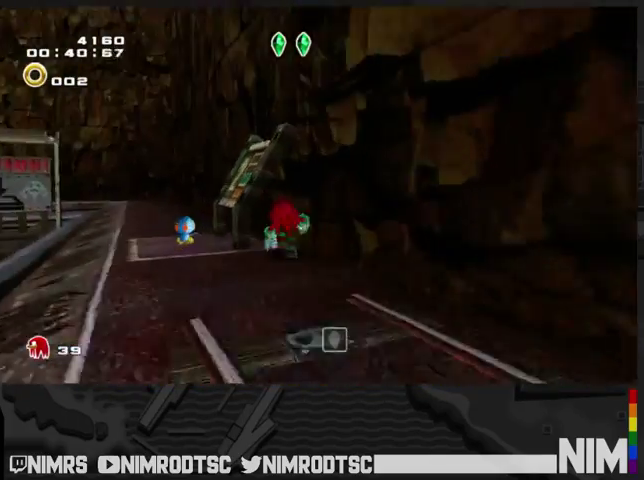
{"buttons": [], "left_stick": "center", "right_stick": "center", "events": [[100, "left_stick", "center"], [400, "A", "down"], [500, "A", "up"]]}
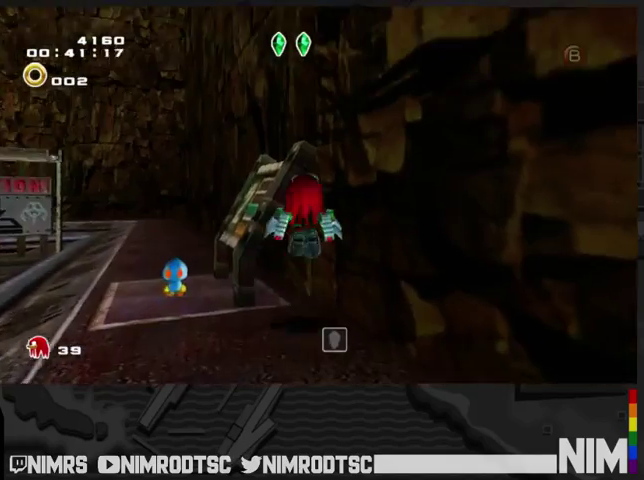
{"buttons": ["A"], "left_stick": "up", "right_stick": "center", "events": [[233, "left_stick", "up"], [467, "A", "down"]]}
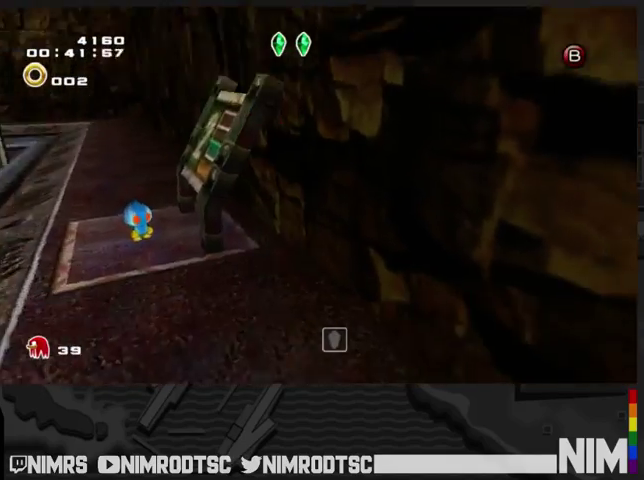
{"buttons": [], "left_stick": "up-left", "right_stick": "center", "events": [[233, "left_stick", "up-right"], [300, "left_stick", "up"], [333, "B", "down"], [367, "A", "up"], [433, "B", "up"], [500, "left_stick", "up-left"]]}
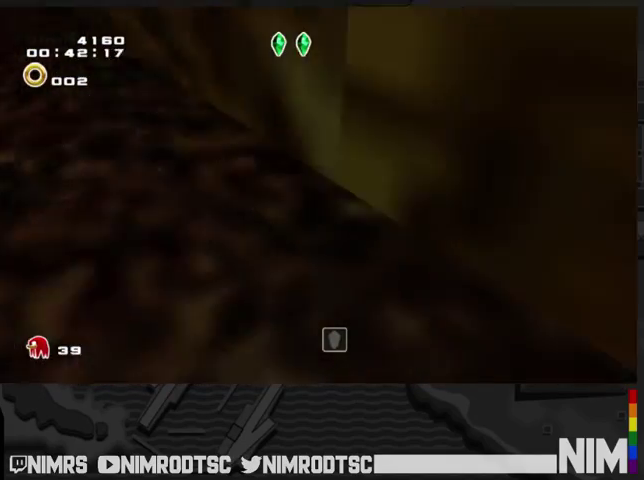
{"buttons": [], "left_stick": "up-left", "right_stick": "center", "events": []}
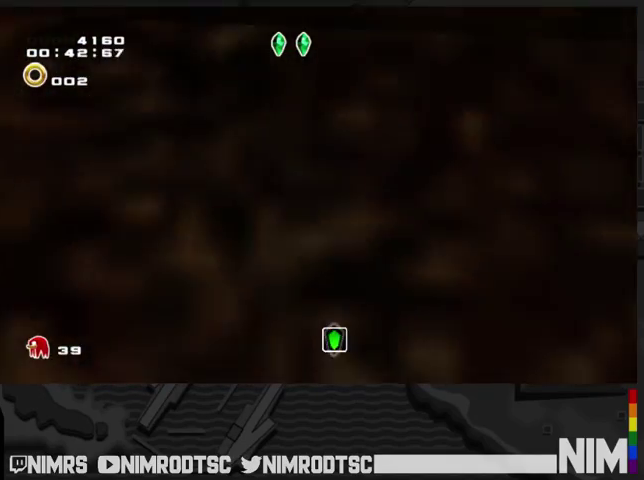
{"buttons": [], "left_stick": "up-left", "right_stick": "center", "events": []}
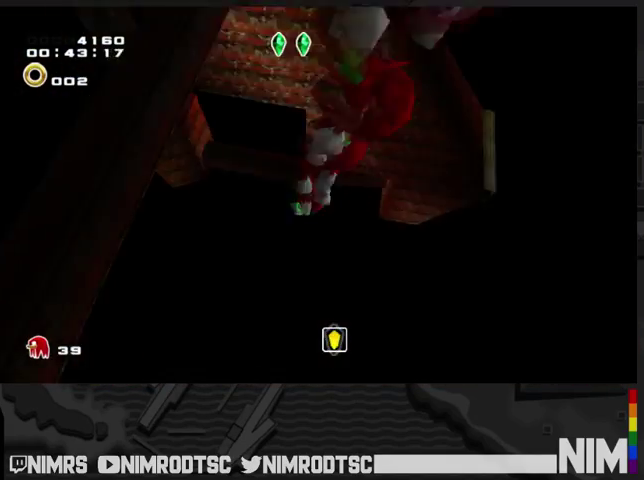
{"buttons": ["A"], "left_stick": "up", "right_stick": "center", "events": [[100, "A", "down"], [200, "left_stick", "up"]]}
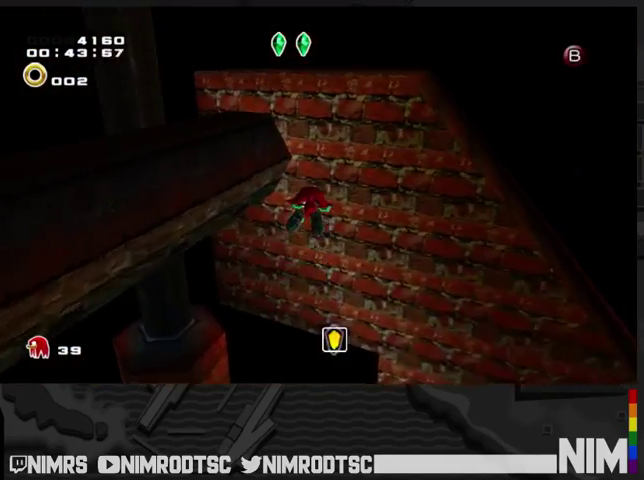
{"buttons": ["B"], "left_stick": "up-right", "right_stick": "center", "events": [[67, "left_stick", "up-right"], [267, "A", "up"], [267, "B", "down"]]}
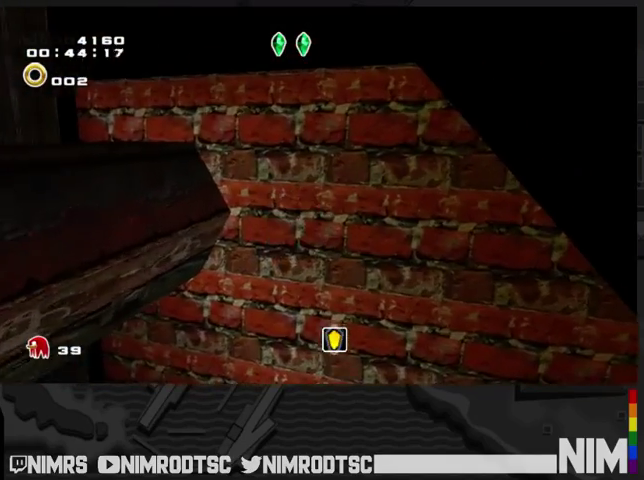
{"buttons": ["B"], "left_stick": "up-right", "right_stick": "center", "events": []}
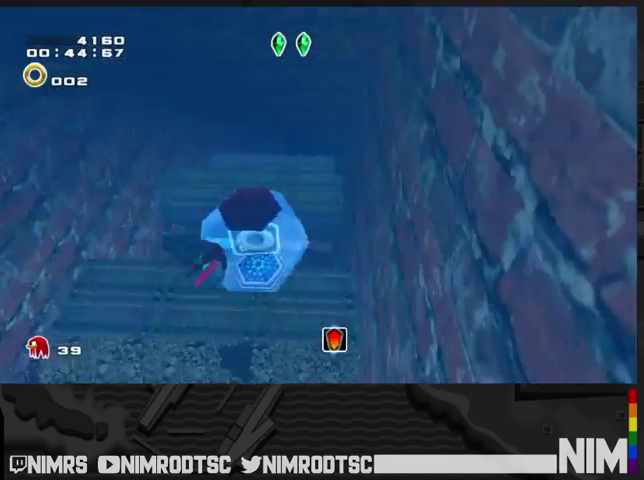
{"buttons": ["B"], "left_stick": "up-left", "right_stick": "center", "events": [[233, "left_stick", "up"], [333, "left_stick", "up-left"]]}
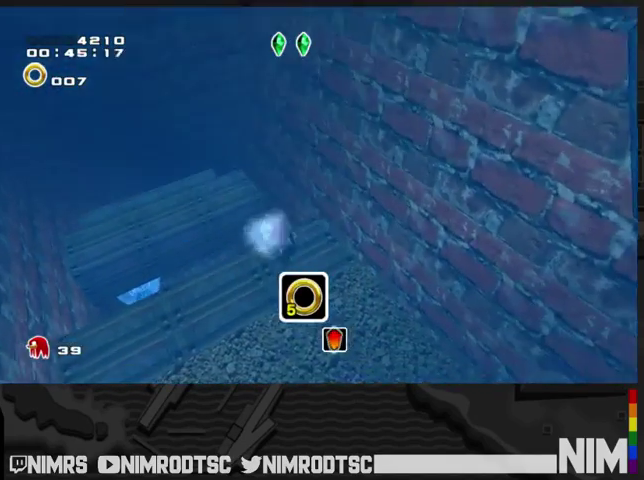
{"buttons": ["B"], "left_stick": "down-left", "right_stick": "center", "events": [[367, "left_stick", "left"], [500, "left_stick", "down-left"]]}
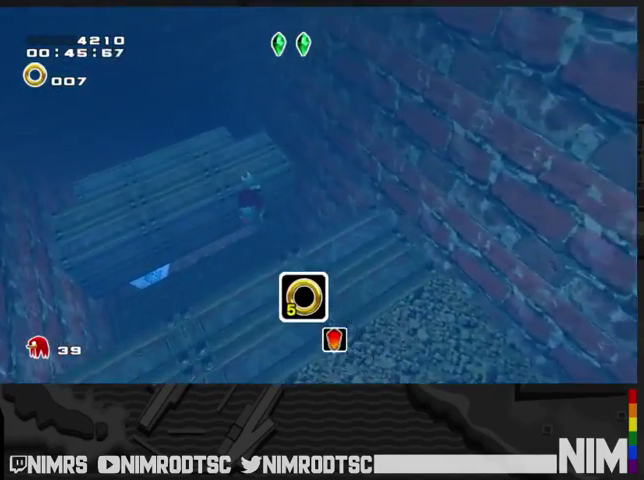
{"buttons": ["B"], "left_stick": "down", "right_stick": "center", "events": [[233, "left_stick", "down"]]}
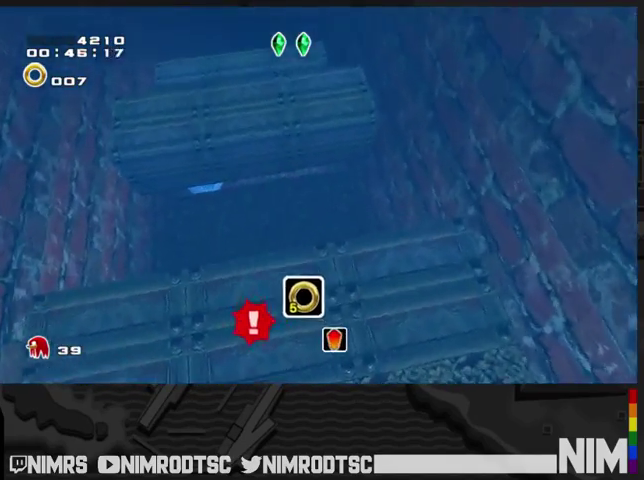
{"buttons": ["B"], "left_stick": "left", "right_stick": "center", "events": [[367, "left_stick", "down-left"], [500, "left_stick", "left"]]}
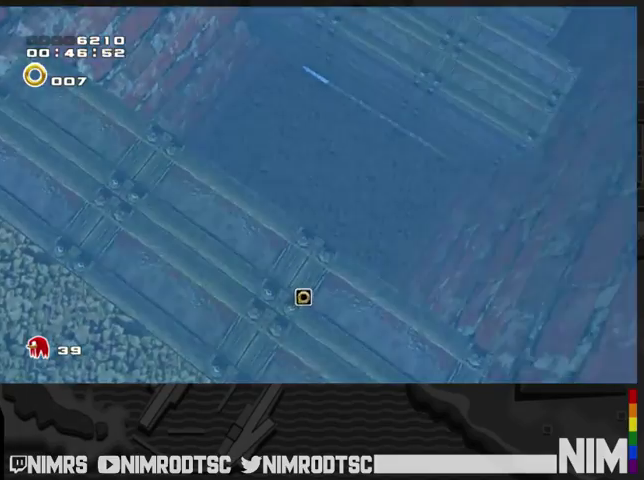
{"buttons": [], "left_stick": "center", "right_stick": "center", "events": [[233, "B", "up"], [233, "left_stick", "center"]]}